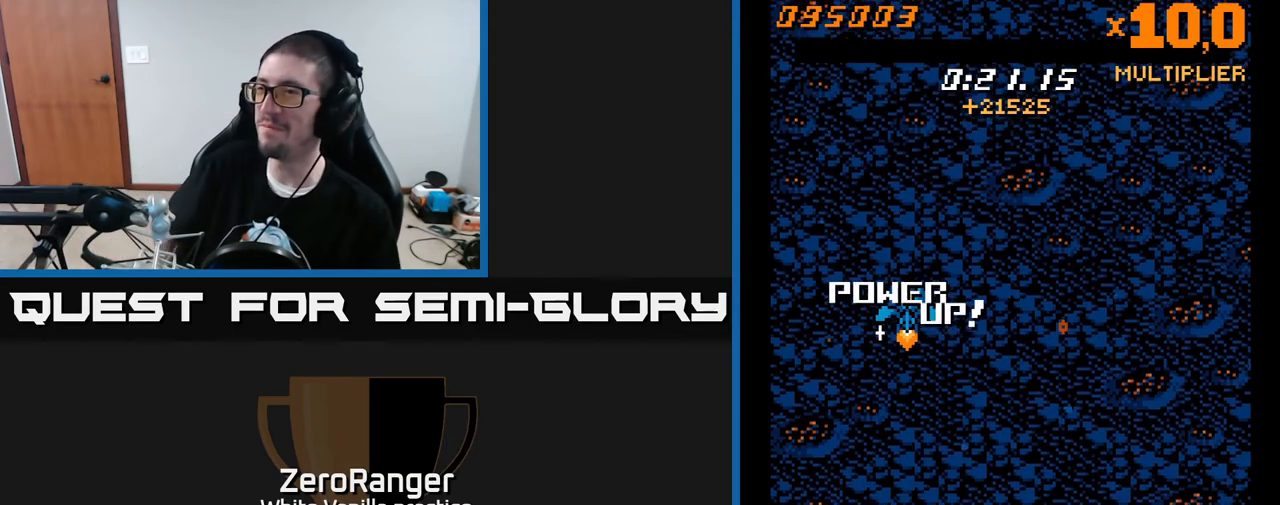
Gameplay with a controller (Xbox layout); each line is a JSON object with the inputs held at the frame after it. "events" lists button and stick changes between this image and that frame as [ms after this image, input, new state], when the widget could be followed in between. Not read: left_stick.
{"buttons": ["A"], "right_stick": "center", "events": [[333, "A", "down"]]}
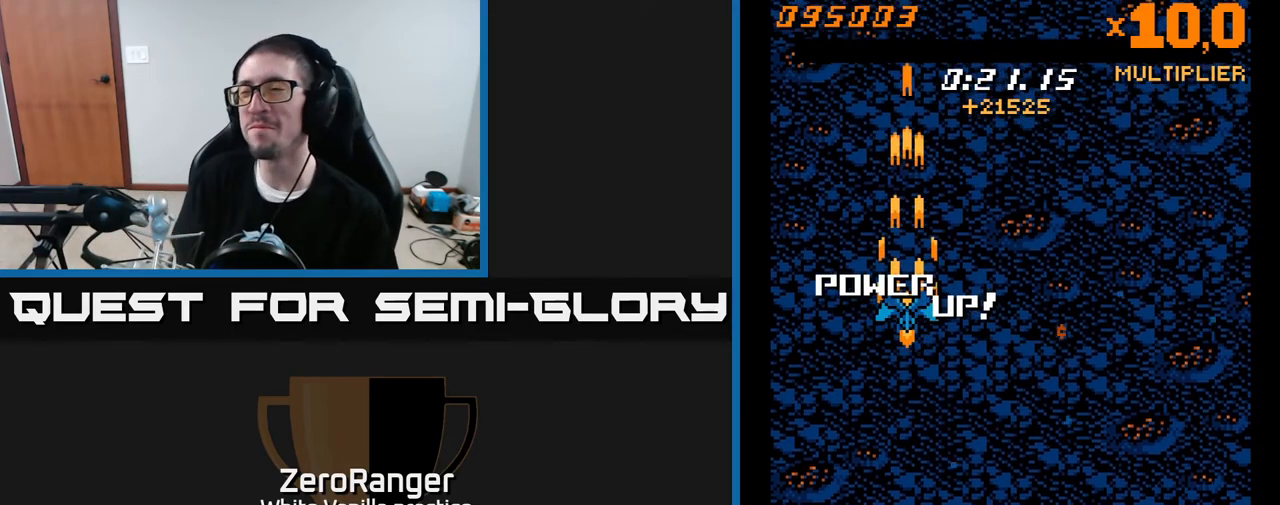
{"buttons": ["X"], "right_stick": "center", "events": [[150, "A", "up"], [217, "X", "down"], [383, "X", "up"], [433, "X", "down"]]}
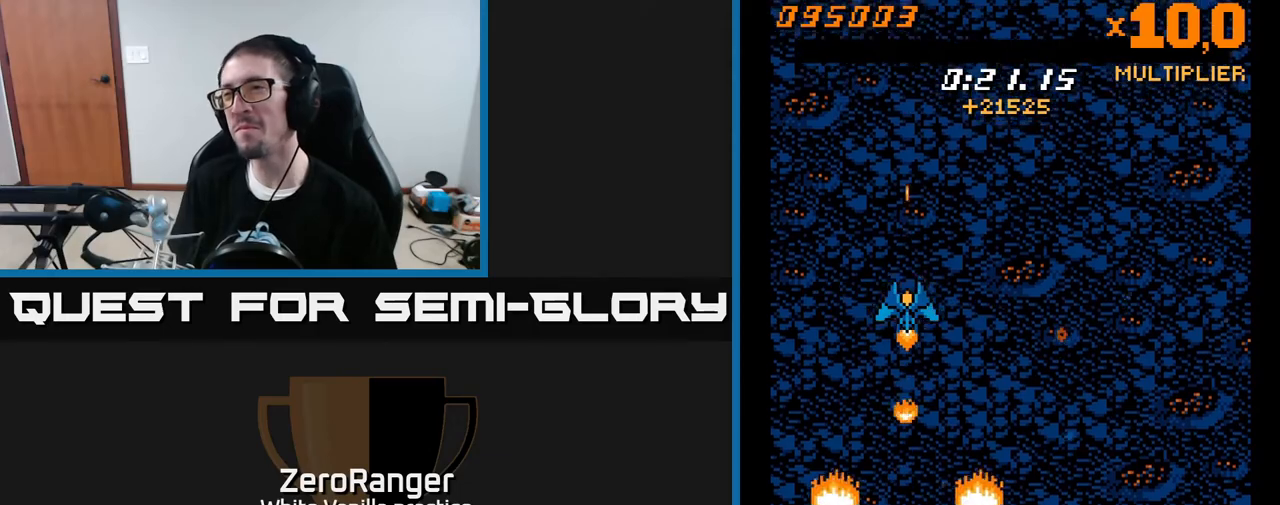
{"buttons": ["X"], "right_stick": "center", "events": [[17, "X", "up"], [83, "X", "down"], [183, "X", "up"], [267, "X", "down"], [350, "X", "up"], [417, "X", "down"]]}
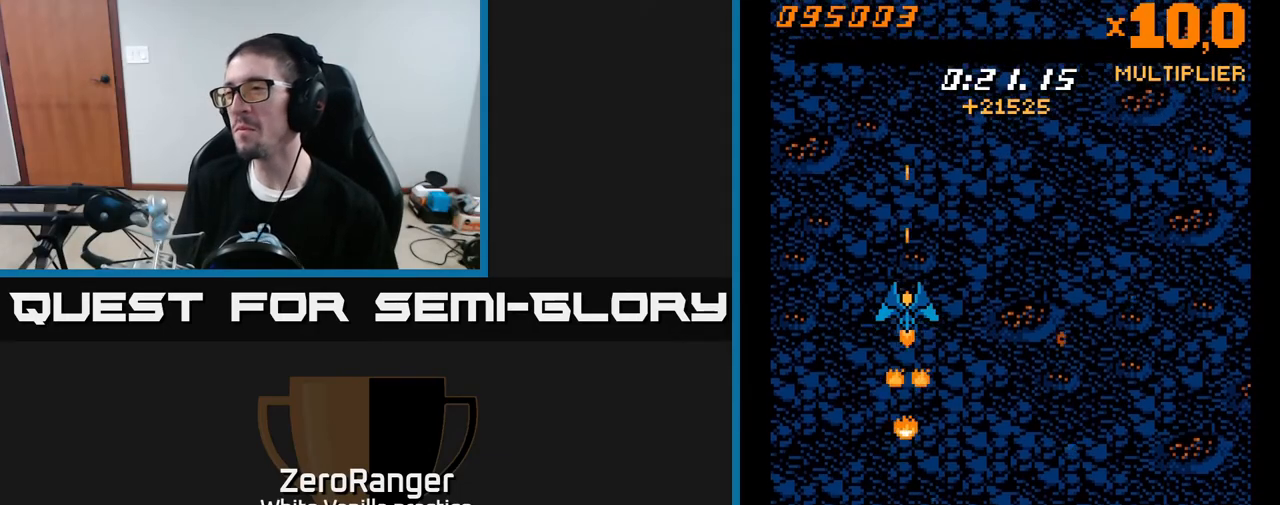
{"buttons": ["X"], "right_stick": "center", "events": [[17, "X", "up"], [83, "X", "down"]]}
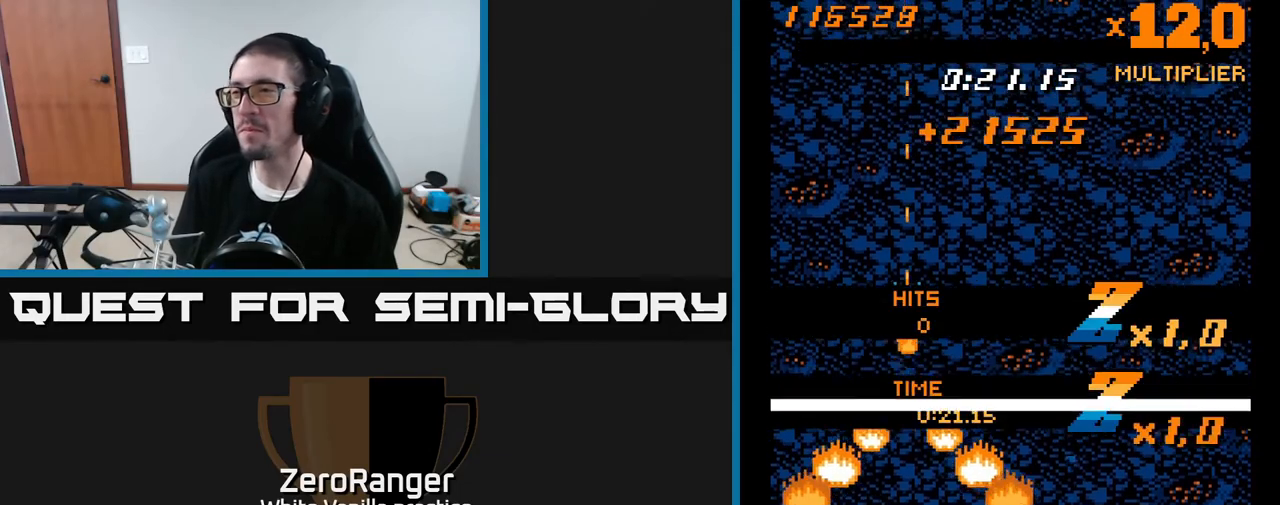
{"buttons": [], "right_stick": "center", "events": [[133, "X", "up"]]}
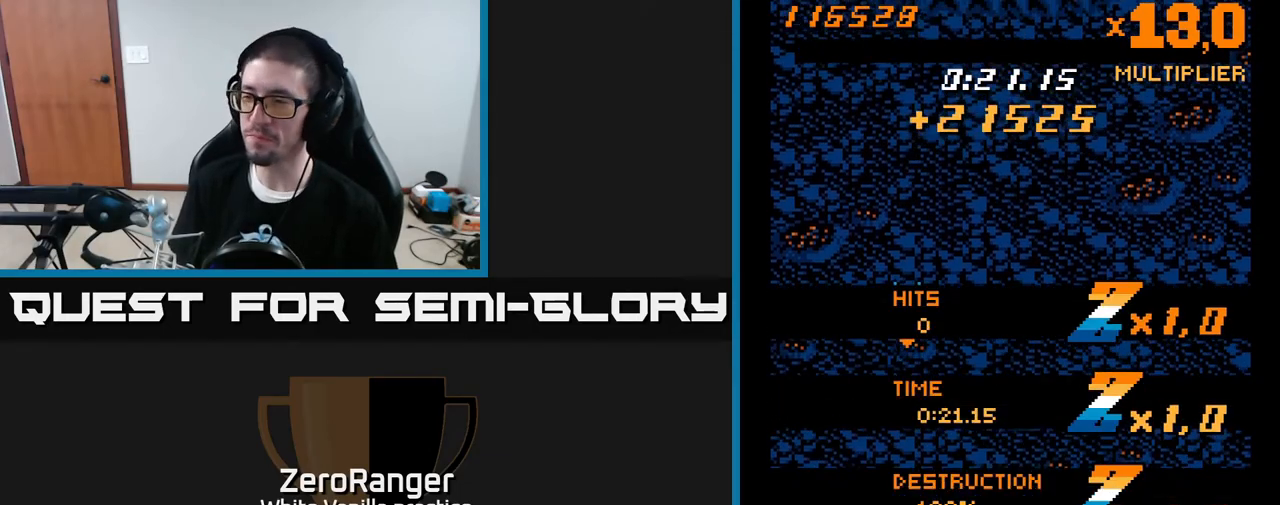
{"buttons": [], "right_stick": "center", "events": []}
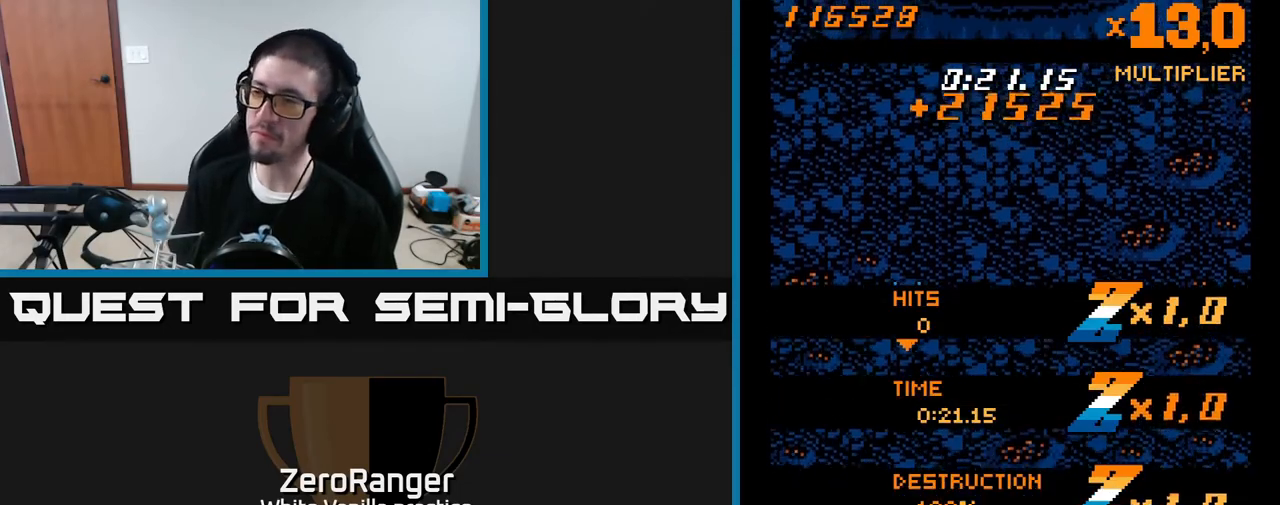
{"buttons": ["DPAD_RIGHT"], "right_stick": "center", "events": [[417, "DPAD_RIGHT", "down"]]}
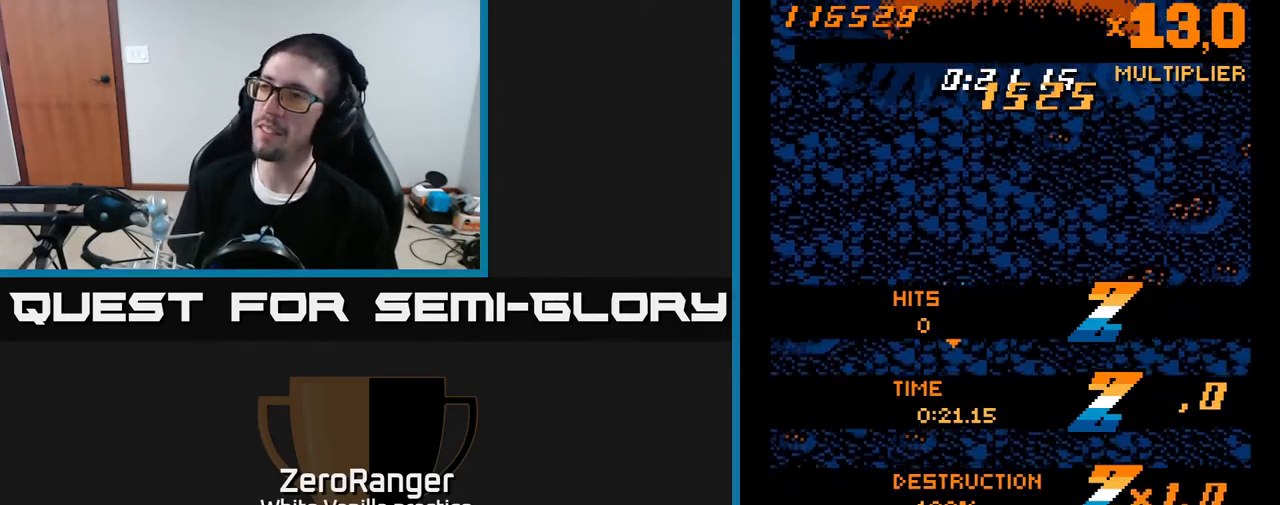
{"buttons": ["DPAD_DOWN", "DPAD_RIGHT"], "right_stick": "center", "events": [[400, "DPAD_DOWN", "down"]]}
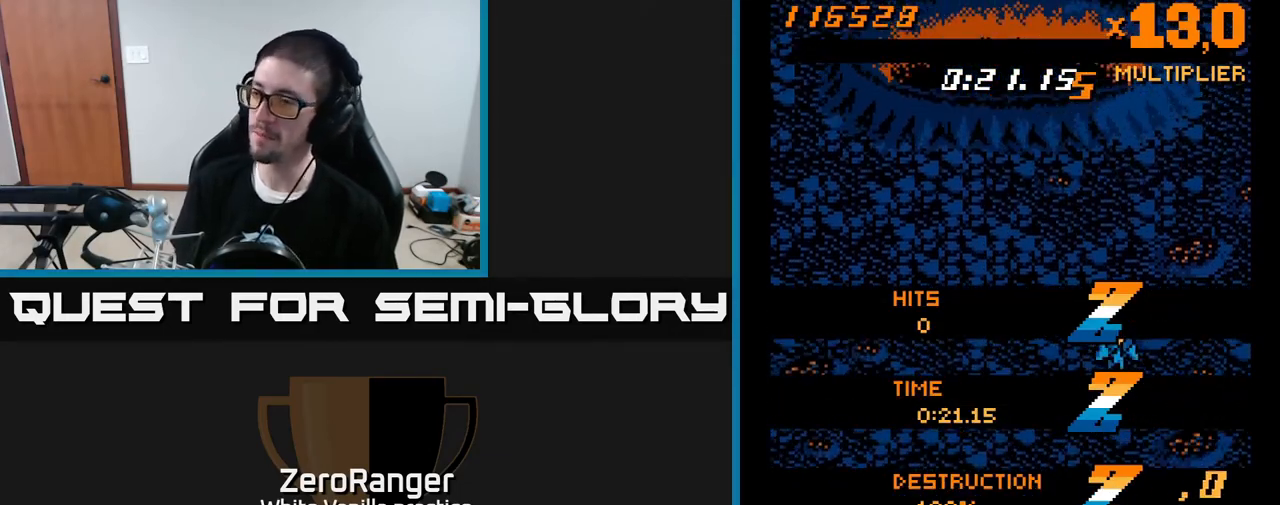
{"buttons": [], "right_stick": "center", "events": [[233, "DPAD_RIGHT", "up"], [267, "DPAD_DOWN", "up"]]}
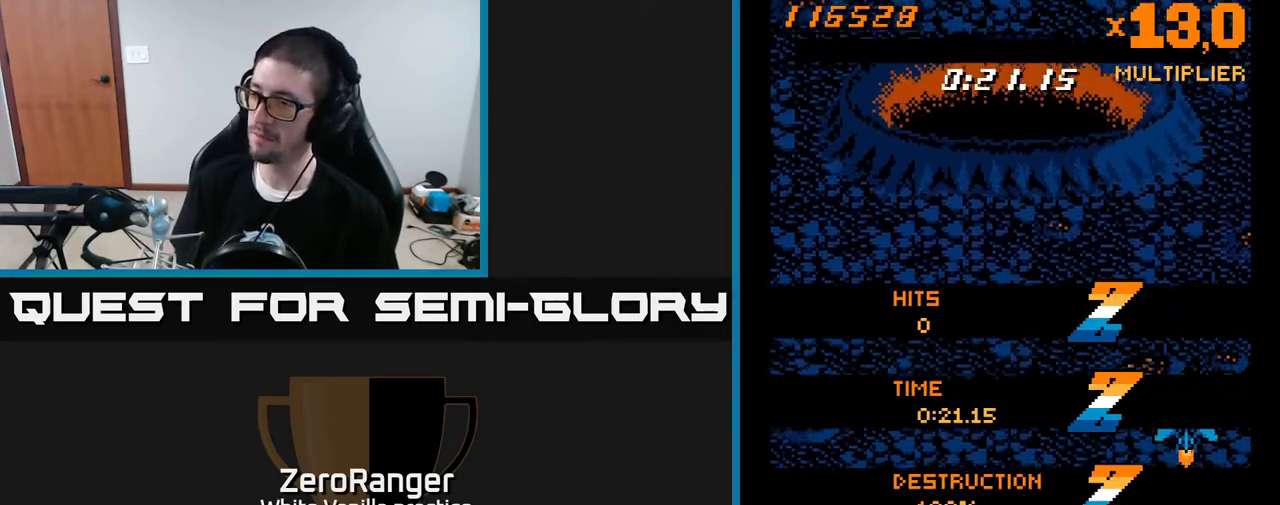
{"buttons": ["DPAD_DOWN", "DPAD_RIGHT"], "right_stick": "center", "events": [[350, "DPAD_DOWN", "down"], [467, "DPAD_RIGHT", "down"]]}
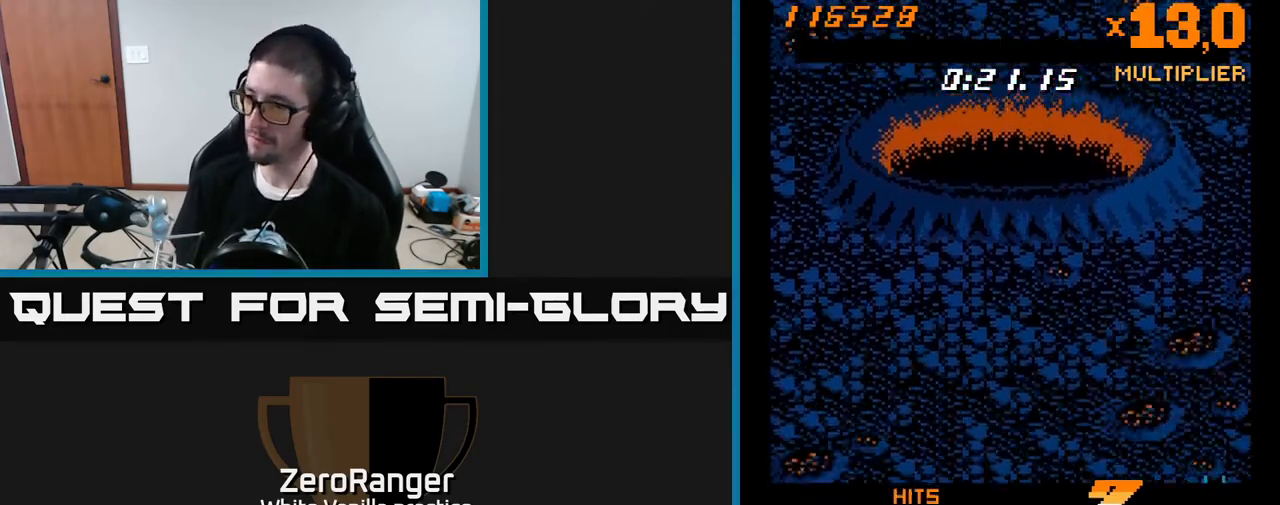
{"buttons": [], "right_stick": "center", "events": [[67, "DPAD_DOWN", "up"], [83, "DPAD_RIGHT", "up"]]}
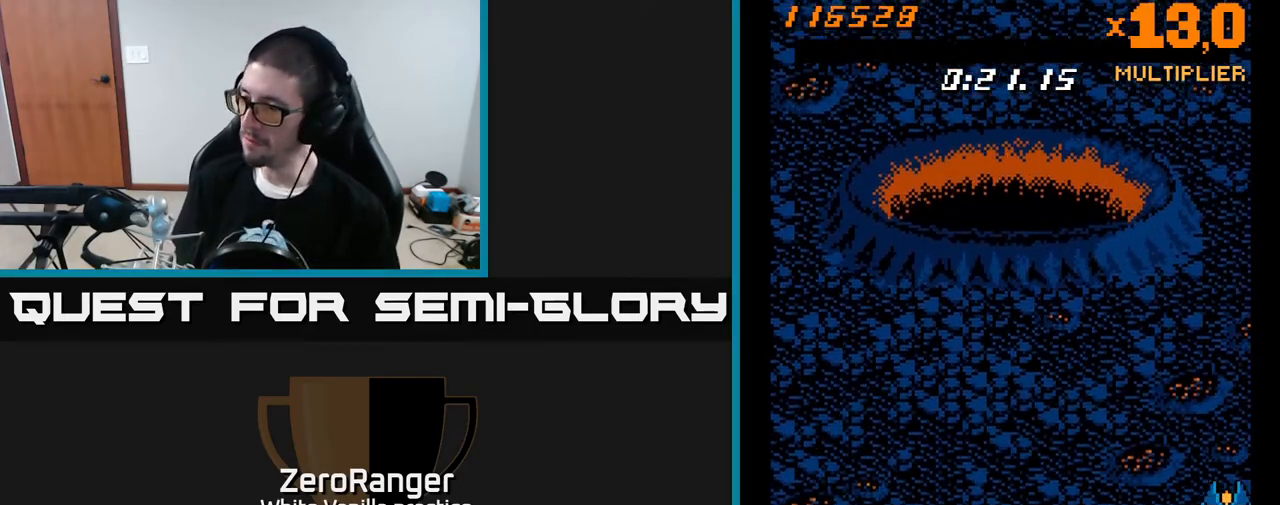
{"buttons": [], "right_stick": "center", "events": []}
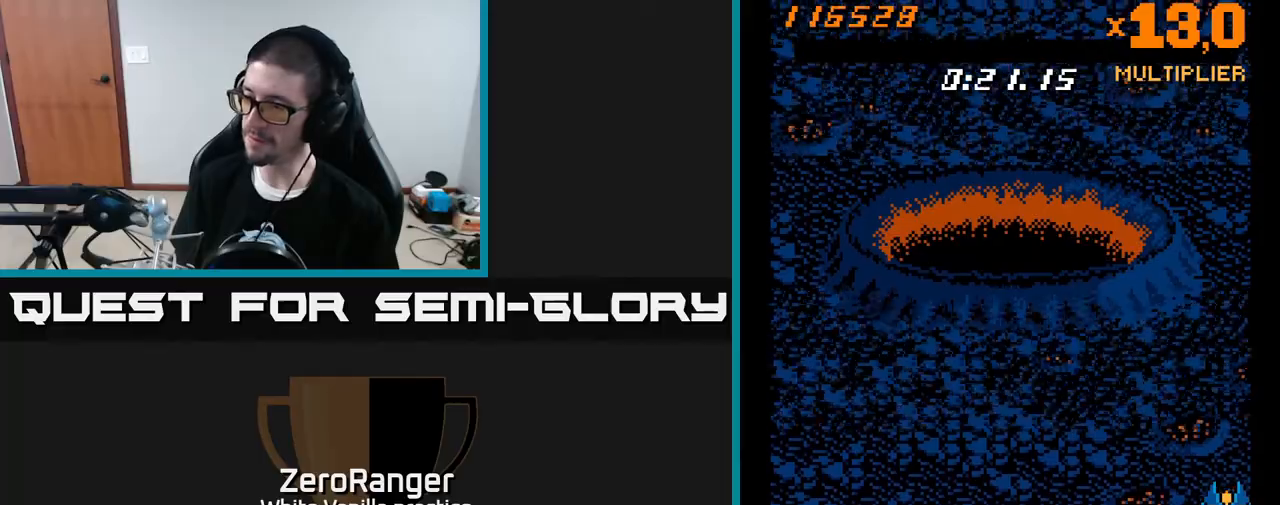
{"buttons": [], "right_stick": "center", "events": [[367, "DPAD_UP", "down"], [467, "DPAD_UP", "up"]]}
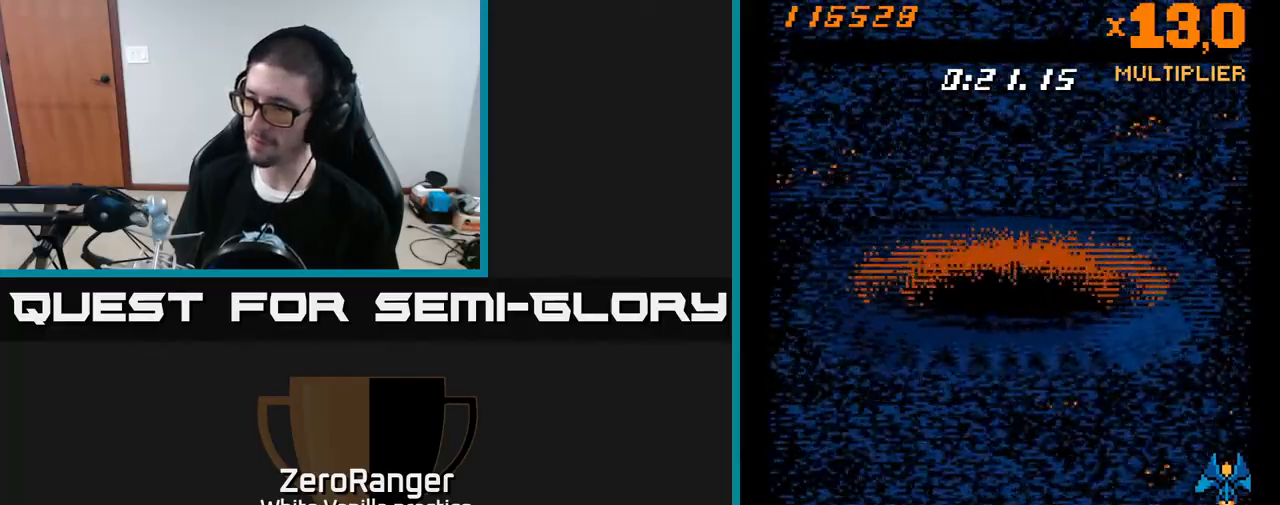
{"buttons": ["DPAD_DOWN"], "right_stick": "center", "events": [[483, "DPAD_DOWN", "down"]]}
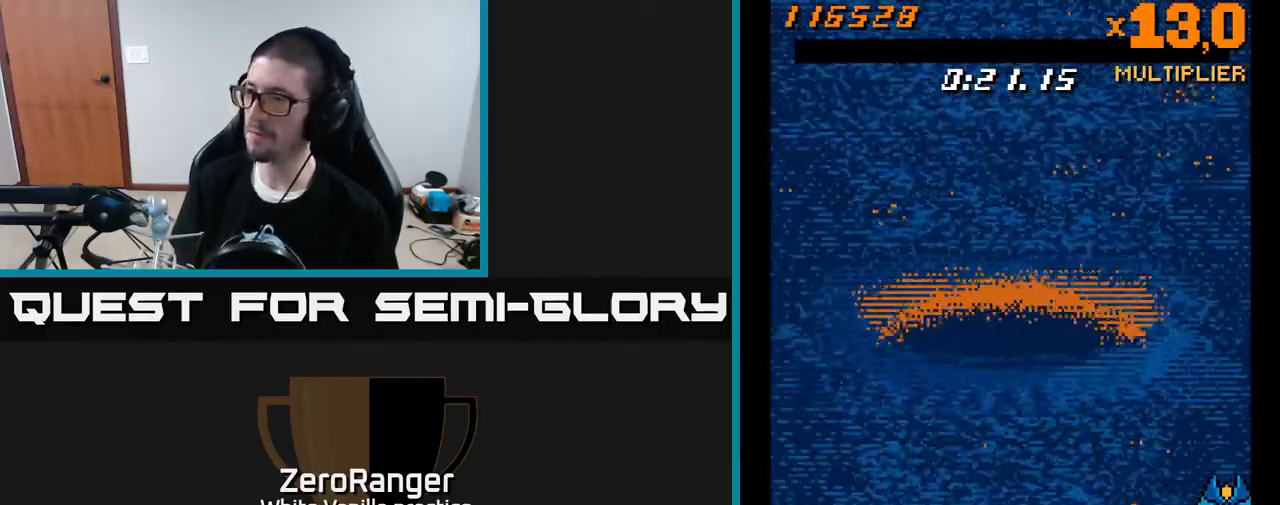
{"buttons": ["X"], "right_stick": "center", "events": [[67, "DPAD_DOWN", "up"], [183, "X", "down"]]}
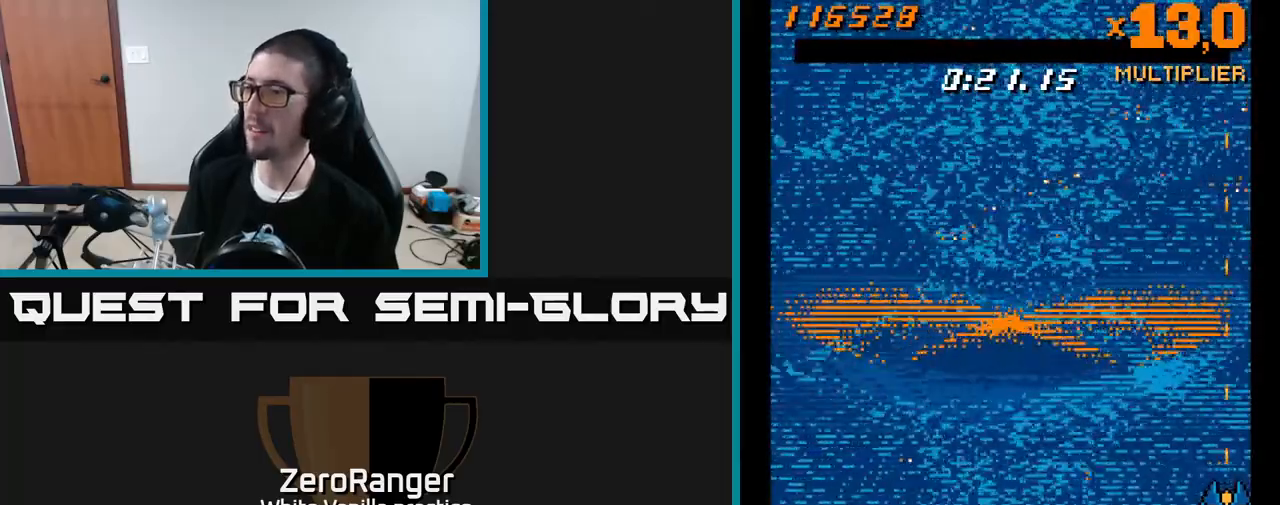
{"buttons": ["X", "DPAD_DOWN"], "right_stick": "center", "events": [[483, "DPAD_DOWN", "down"]]}
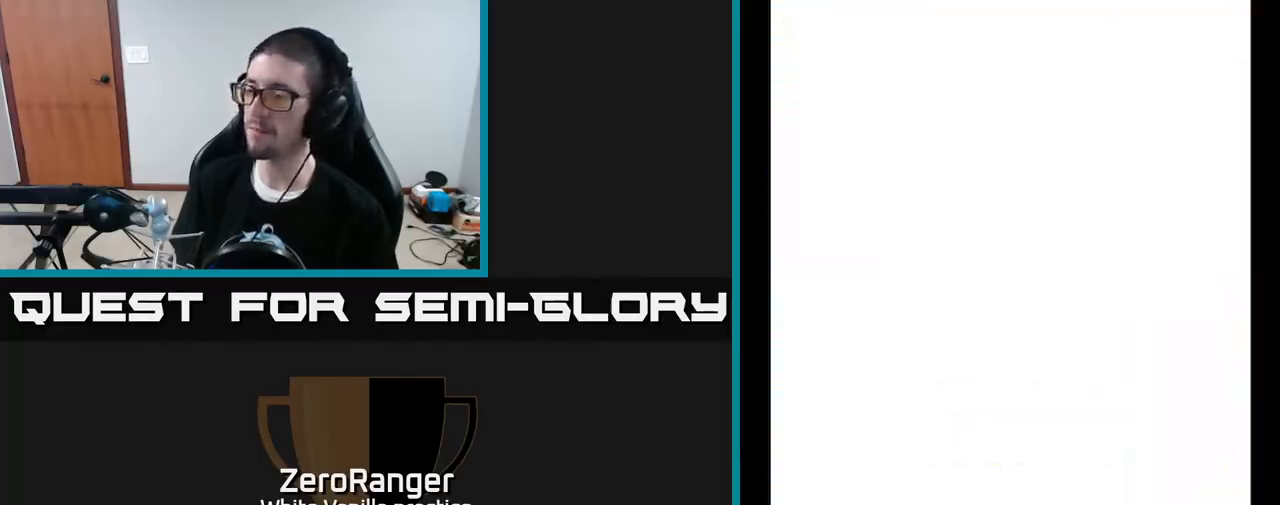
{"buttons": ["X"], "right_stick": "center", "events": [[33, "DPAD_DOWN", "up"]]}
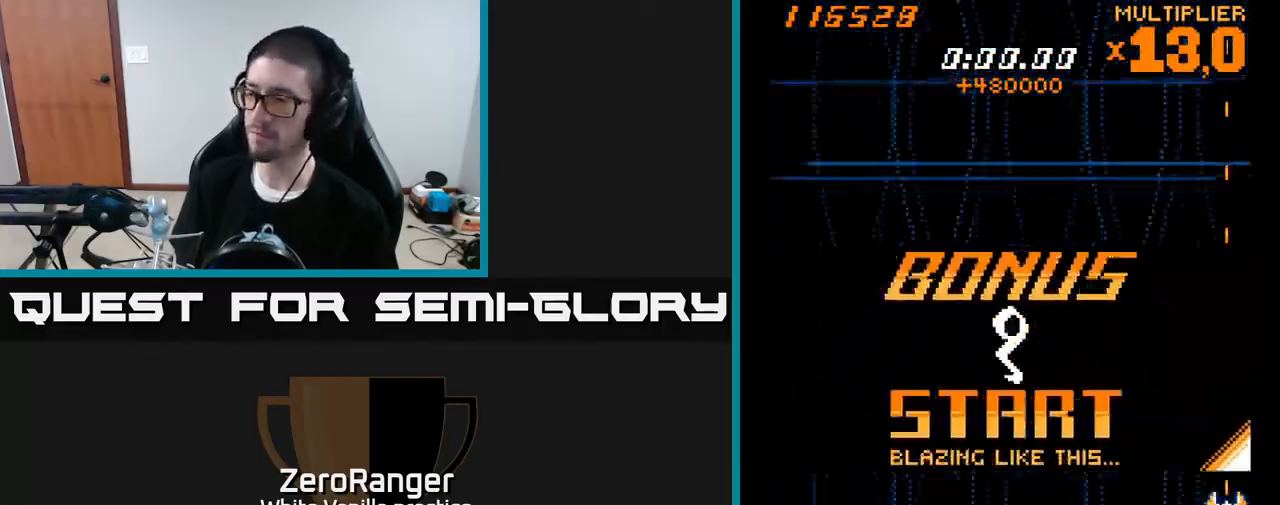
{"buttons": ["X"], "right_stick": "center", "events": []}
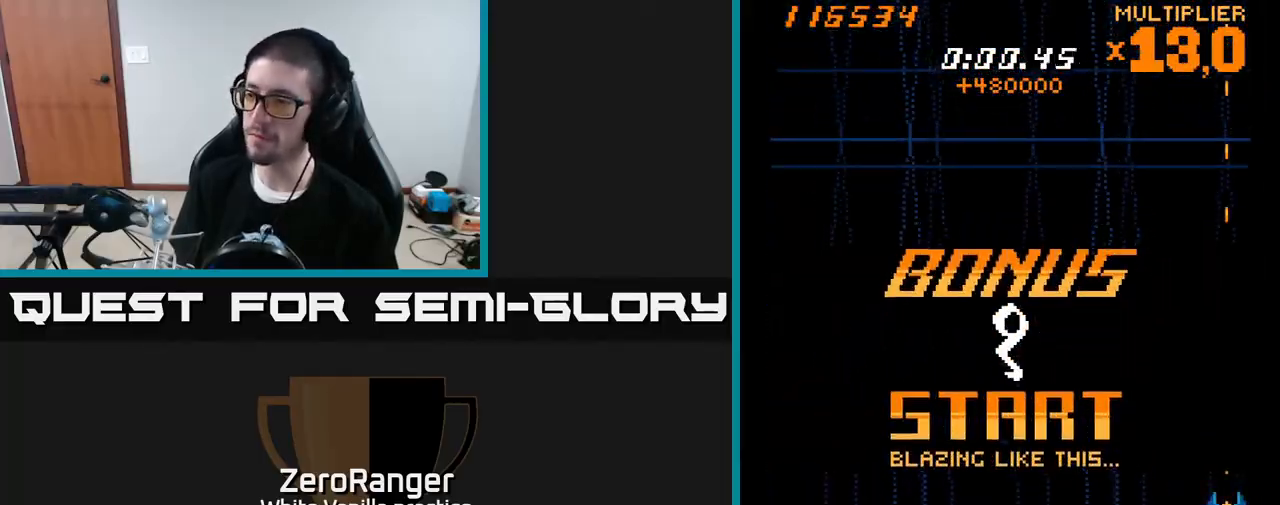
{"buttons": ["X"], "right_stick": "center", "events": []}
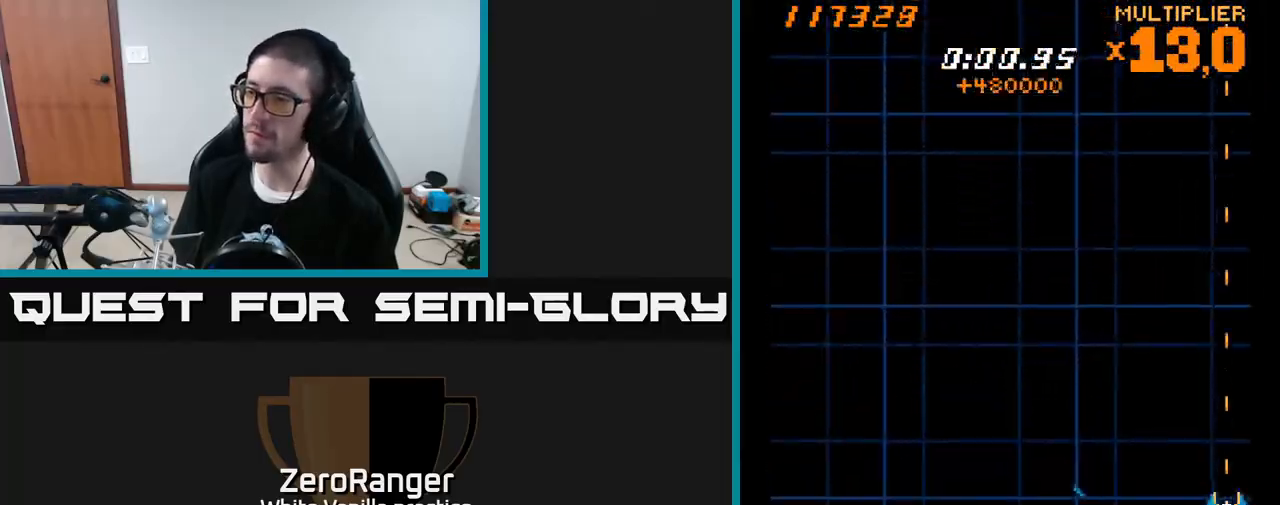
{"buttons": ["X"], "right_stick": "center", "events": [[250, "DPAD_LEFT", "down"], [333, "DPAD_LEFT", "up"]]}
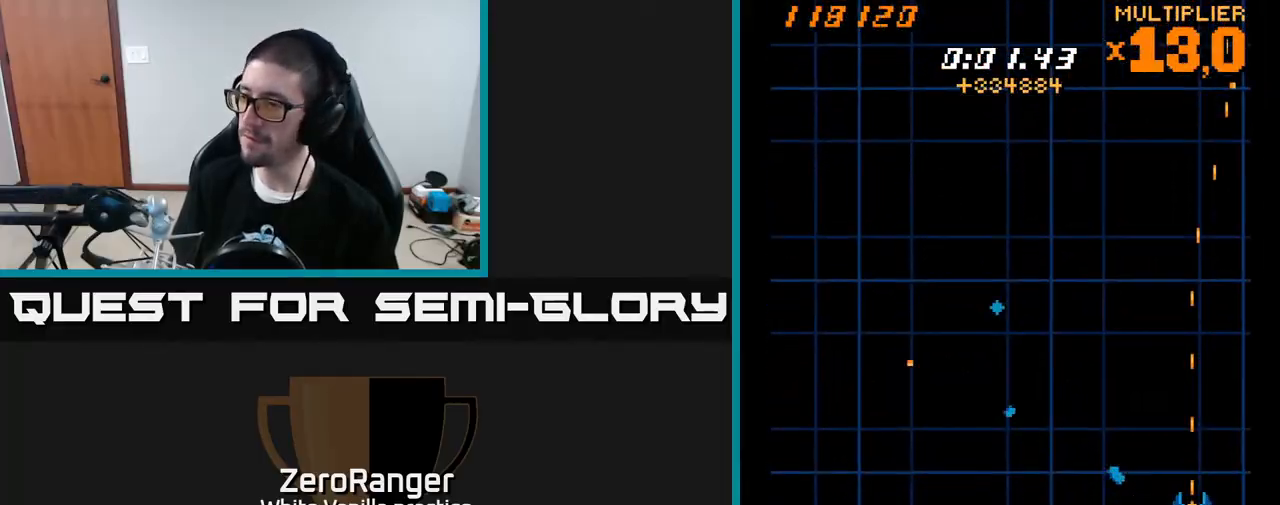
{"buttons": ["X", "DPAD_UP", "DPAD_LEFT"], "right_stick": "center", "events": [[433, "DPAD_LEFT", "down"], [450, "DPAD_UP", "down"]]}
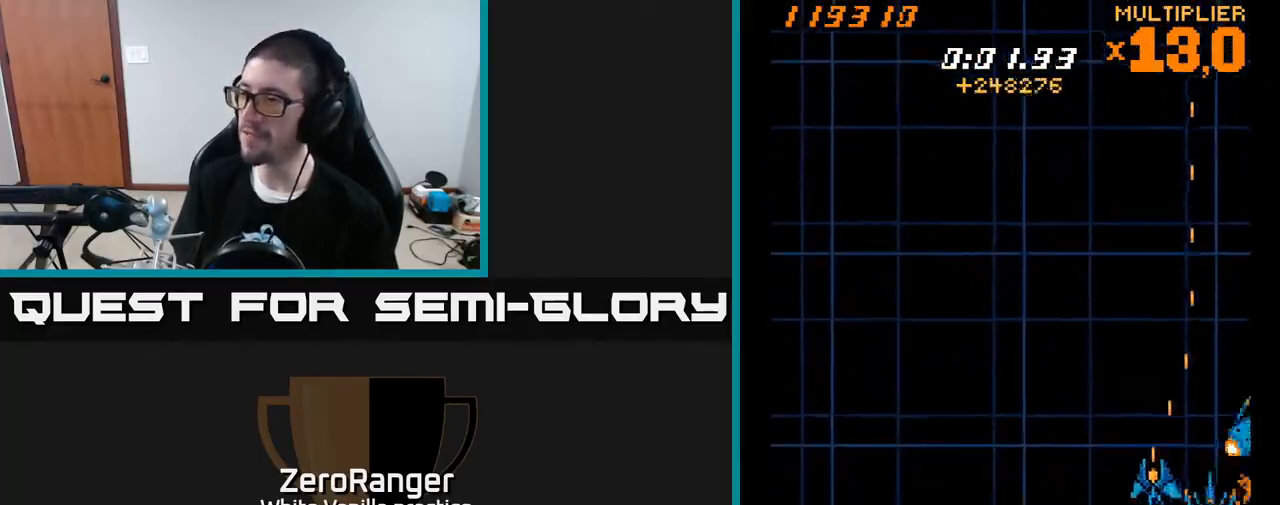
{"buttons": ["X", "DPAD_UP"], "right_stick": "center", "events": [[83, "DPAD_LEFT", "up"], [133, "DPAD_UP", "up"], [233, "DPAD_LEFT", "down"], [367, "DPAD_LEFT", "up"], [500, "DPAD_UP", "down"]]}
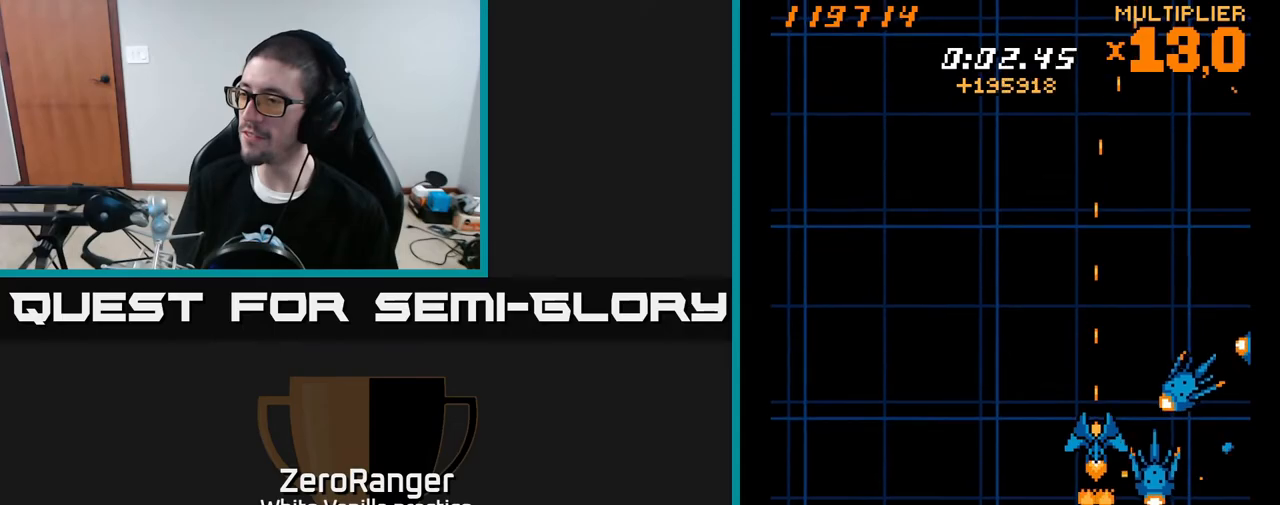
{"buttons": ["X", "DPAD_UP"], "right_stick": "center", "events": [[100, "DPAD_UP", "up"], [283, "DPAD_LEFT", "down"], [317, "DPAD_UP", "down"], [383, "DPAD_LEFT", "up"]]}
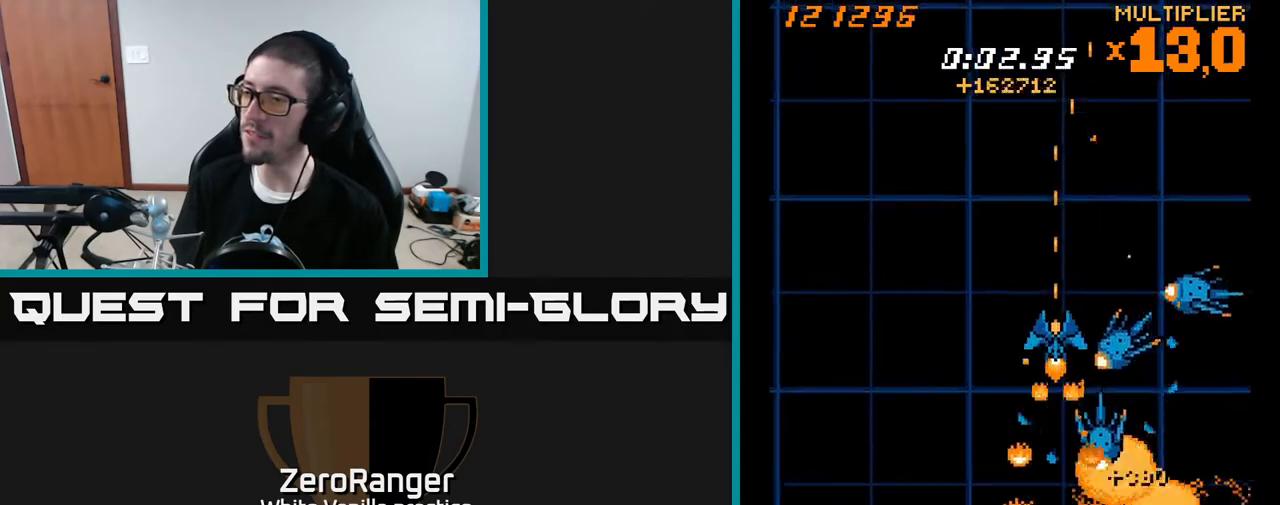
{"buttons": ["X", "DPAD_UP", "DPAD_RIGHT"], "right_stick": "center", "events": [[183, "DPAD_RIGHT", "down"], [267, "DPAD_RIGHT", "up"], [417, "DPAD_RIGHT", "down"]]}
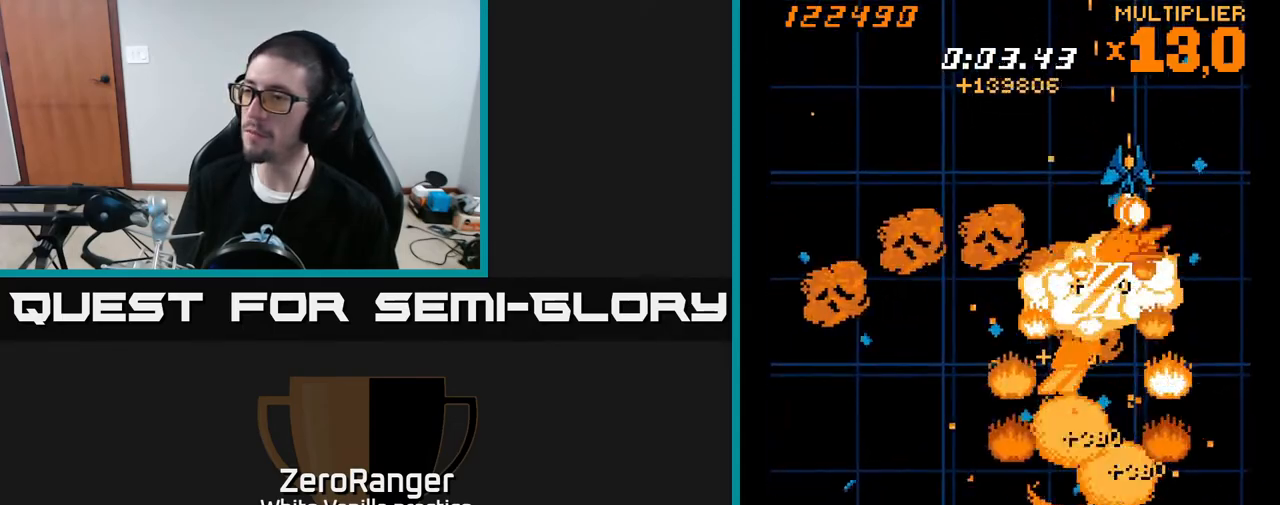
{"buttons": ["X", "DPAD_DOWN"], "right_stick": "center", "events": [[117, "DPAD_UP", "up"], [150, "DPAD_DOWN", "down"], [150, "DPAD_RIGHT", "up"], [167, "DPAD_LEFT", "down"], [467, "DPAD_LEFT", "up"]]}
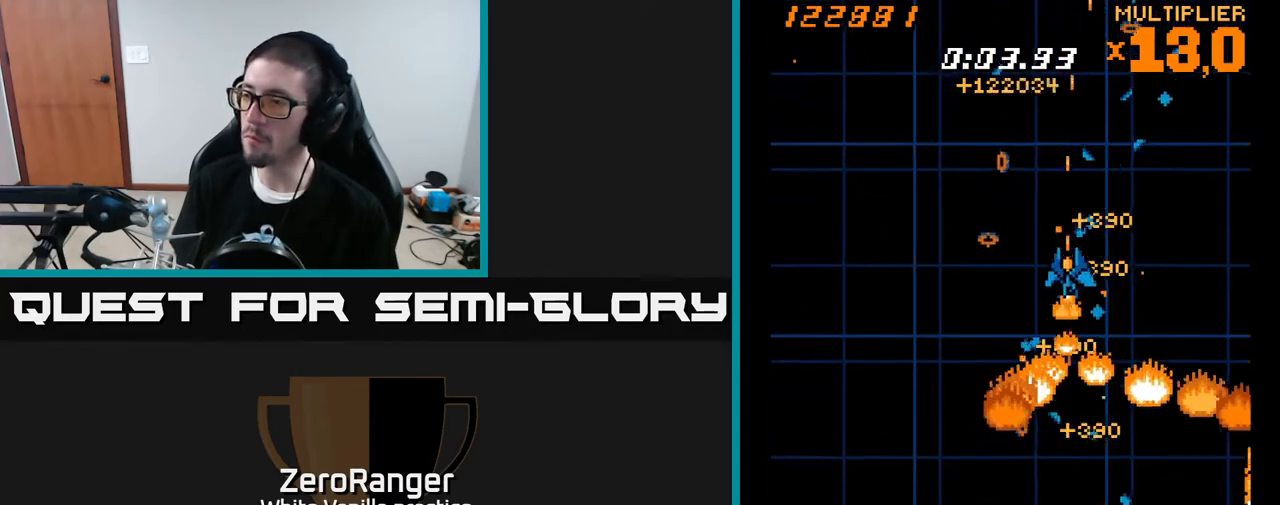
{"buttons": ["X", "DPAD_LEFT"], "right_stick": "center", "events": [[167, "DPAD_LEFT", "down"], [283, "DPAD_LEFT", "up"], [450, "DPAD_DOWN", "up"], [450, "DPAD_LEFT", "down"]]}
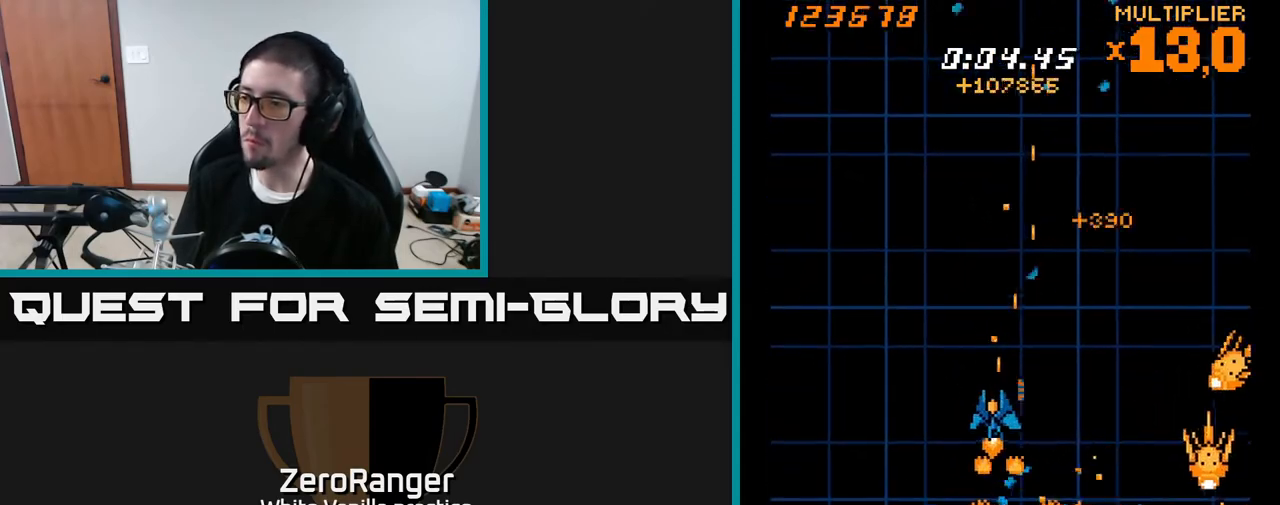
{"buttons": ["X", "DPAD_DOWN", "DPAD_LEFT"], "right_stick": "center", "events": [[100, "DPAD_LEFT", "up"], [133, "DPAD_RIGHT", "down"], [150, "DPAD_UP", "down"], [350, "DPAD_UP", "up"], [383, "DPAD_DOWN", "down"], [383, "DPAD_RIGHT", "up"], [400, "DPAD_LEFT", "down"]]}
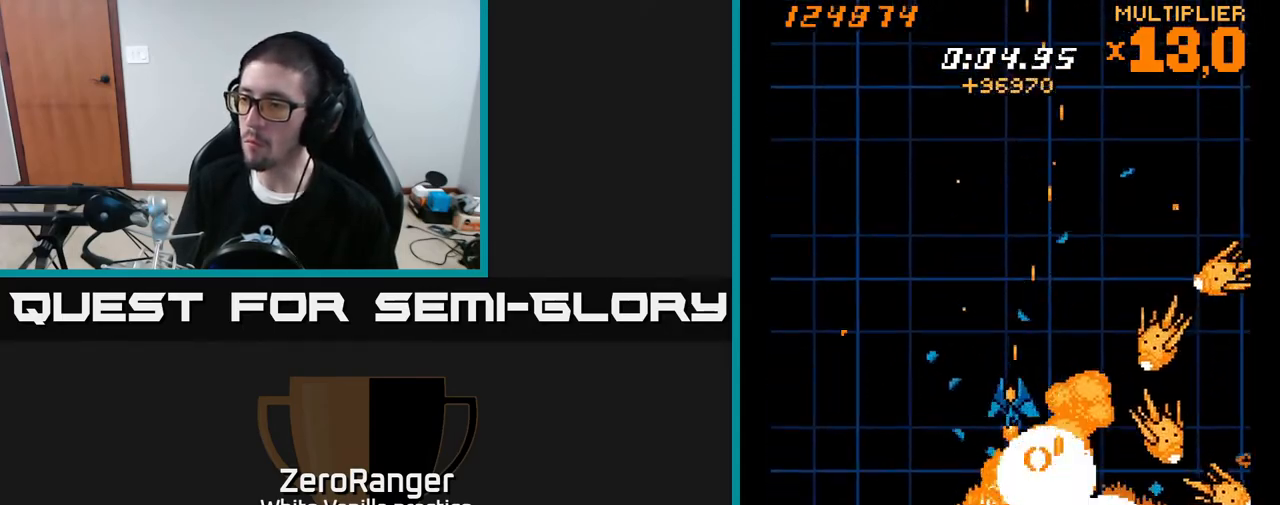
{"buttons": ["X", "DPAD_DOWN", "DPAD_RIGHT"], "right_stick": "center"}
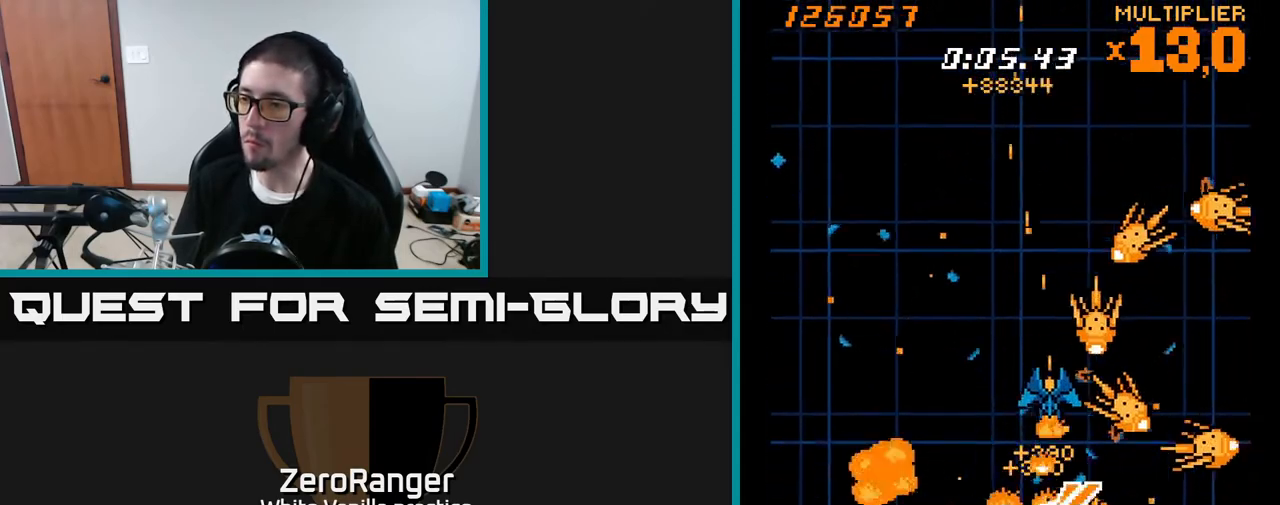
{"buttons": ["X"], "right_stick": "center", "events": [[17, "DPAD_RIGHT", "up"], [33, "DPAD_LEFT", "down"], [100, "DPAD_LEFT", "up"], [133, "DPAD_RIGHT", "down"], [300, "DPAD_RIGHT", "up"], [317, "DPAD_DOWN", "up"], [333, "DPAD_LEFT", "down"], [500, "DPAD_LEFT", "up"]]}